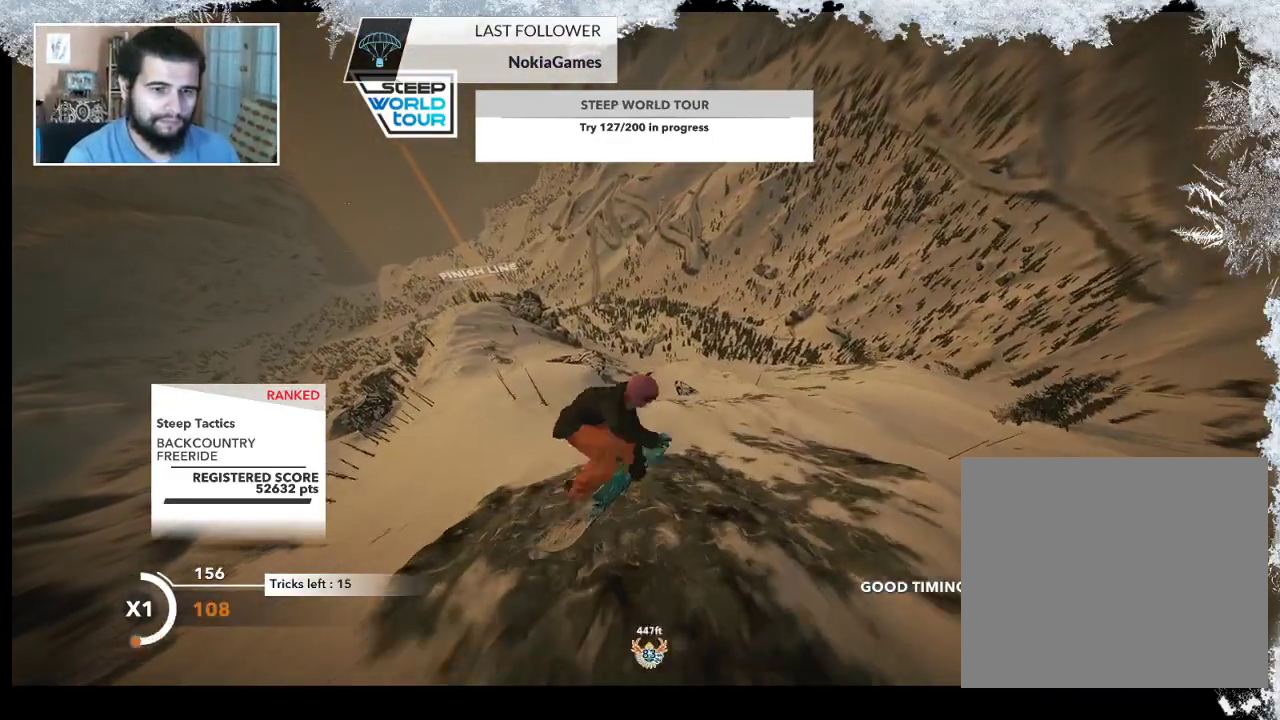
Gameplay with a controller (PlayStation layout); each line is a JSON object with the inputs held at the frame after it. "events" lists button and stick changes between this image and that frame as [ms after this image, input, new state], when the widget could be followed in between.
{"buttons": ["L2"], "left_stick": "left", "right_stick": "up", "events": []}
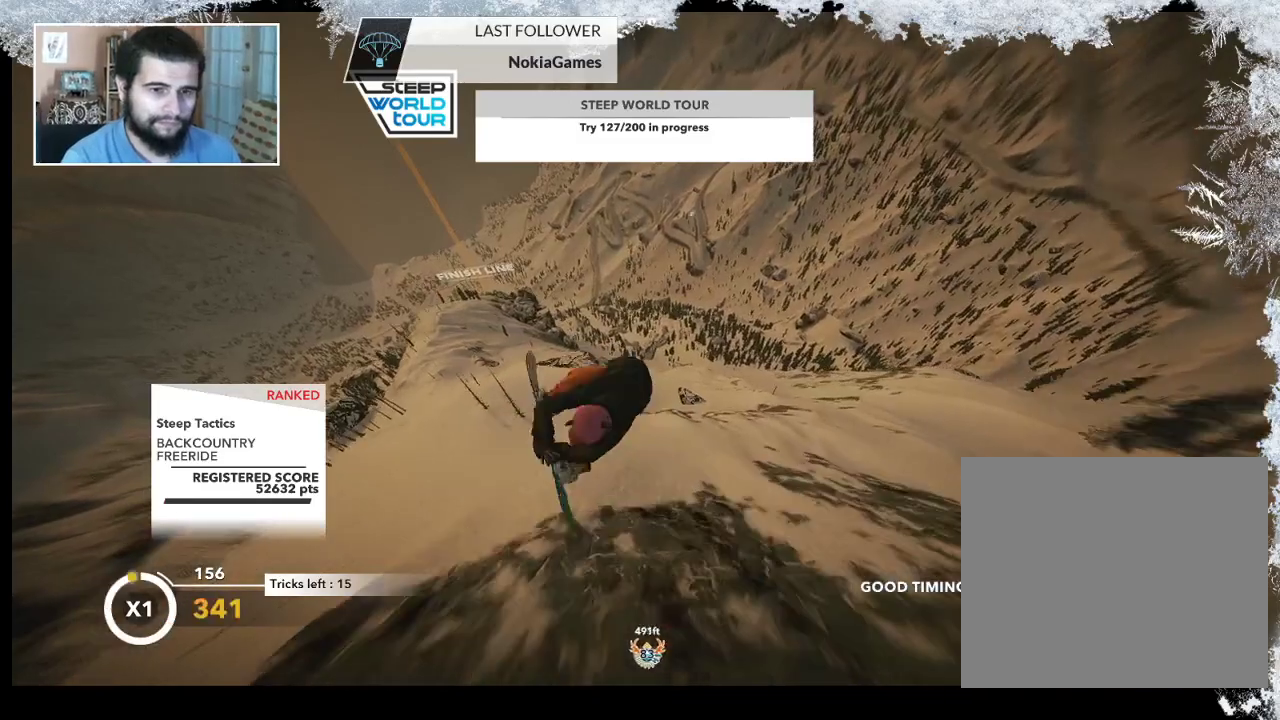
{"buttons": ["L2"], "left_stick": "center", "right_stick": "up", "events": [[500, "left_stick", "center"]]}
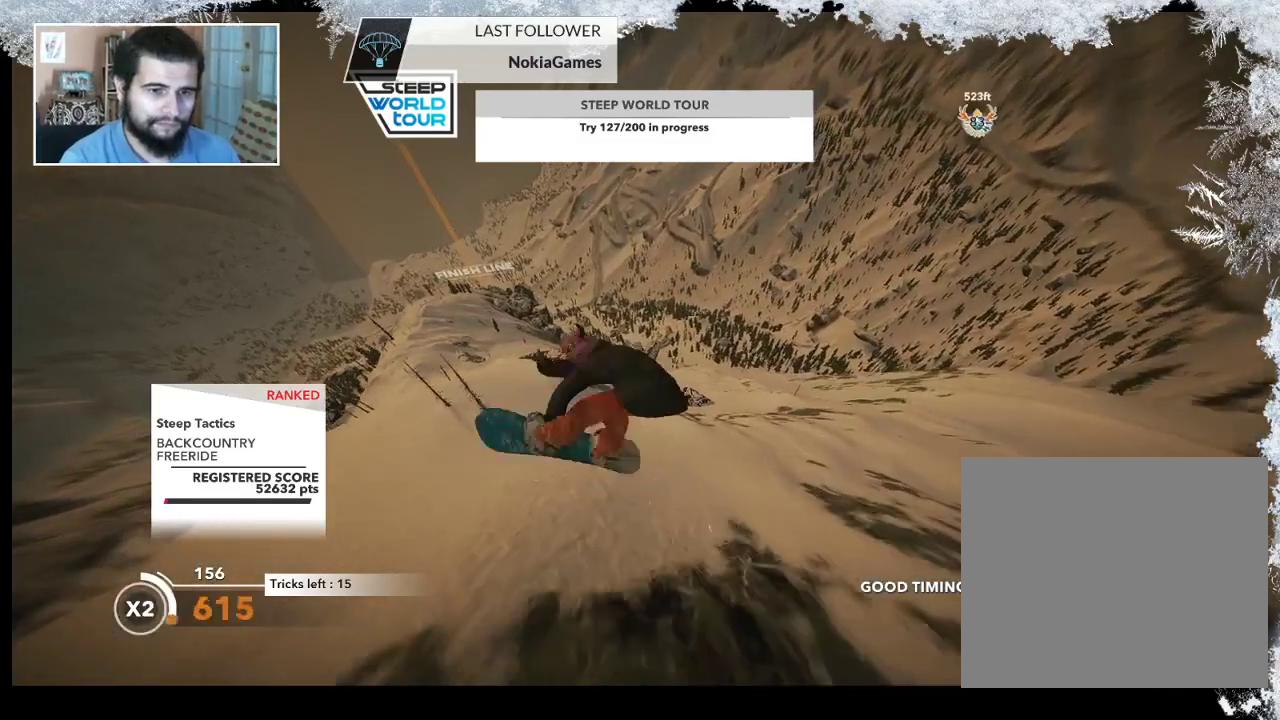
{"buttons": ["L2"], "left_stick": "center", "right_stick": "up", "events": []}
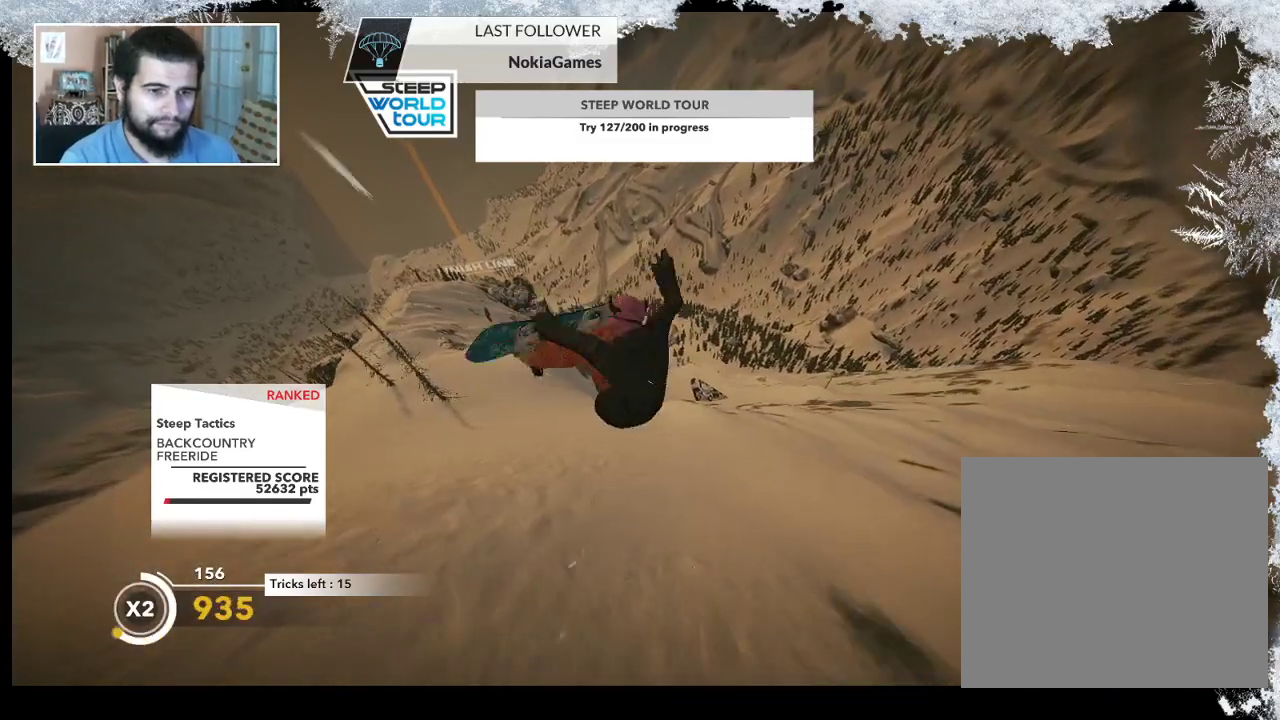
{"buttons": [], "left_stick": "left", "right_stick": "center", "events": [[300, "L2", "up"], [333, "right_stick", "center"], [433, "left_stick", "left"]]}
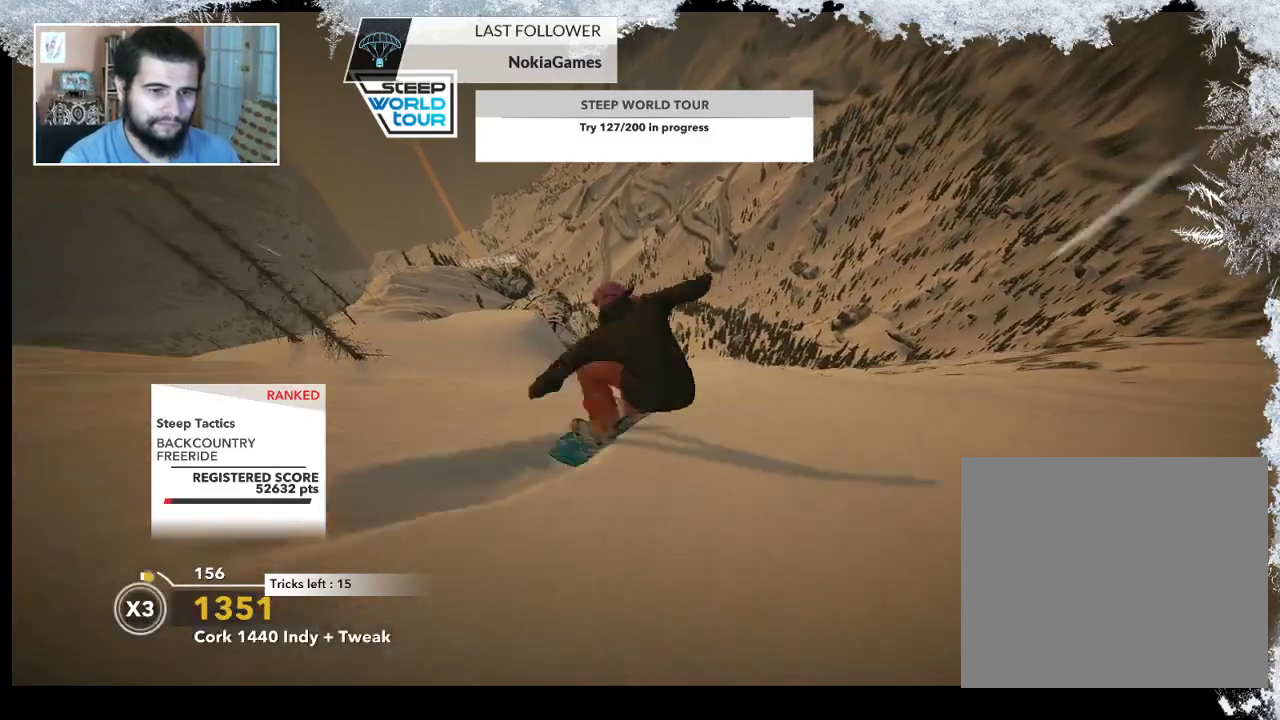
{"buttons": [], "left_stick": "left", "right_stick": "center", "events": []}
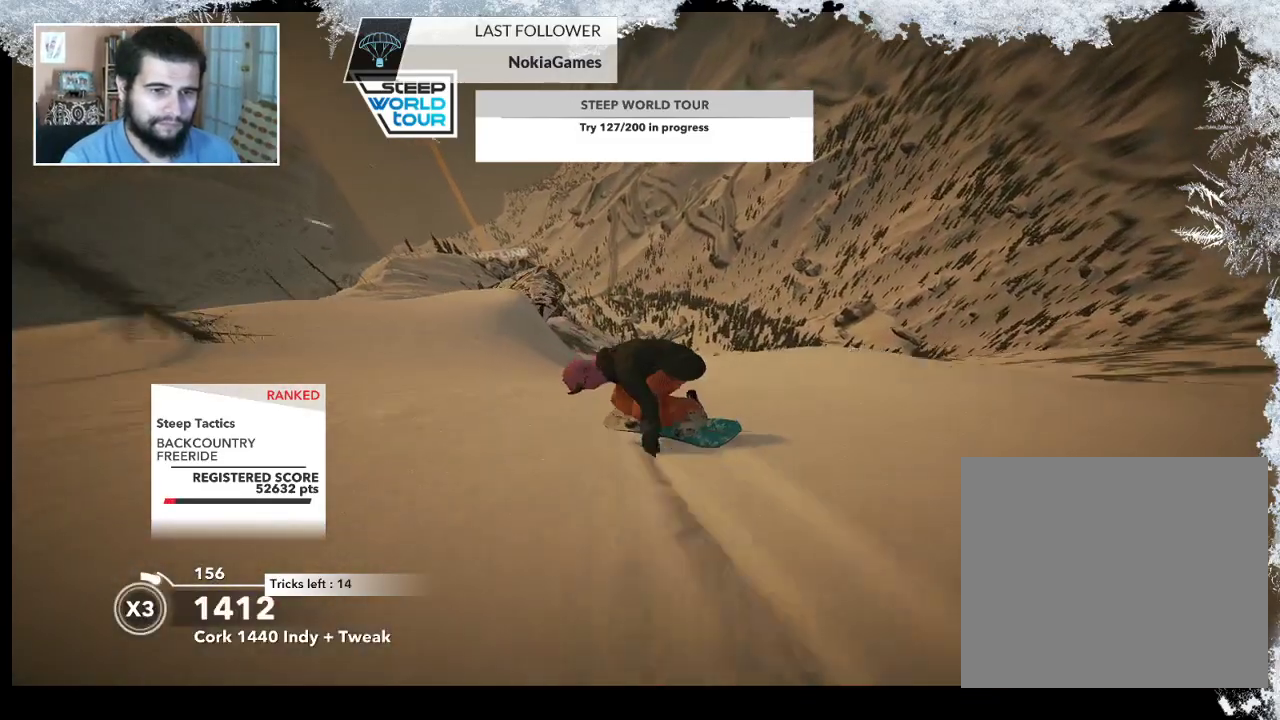
{"buttons": [], "left_stick": "up", "right_stick": "center", "events": [[33, "left_stick", "up-left"], [267, "left_stick", "up"]]}
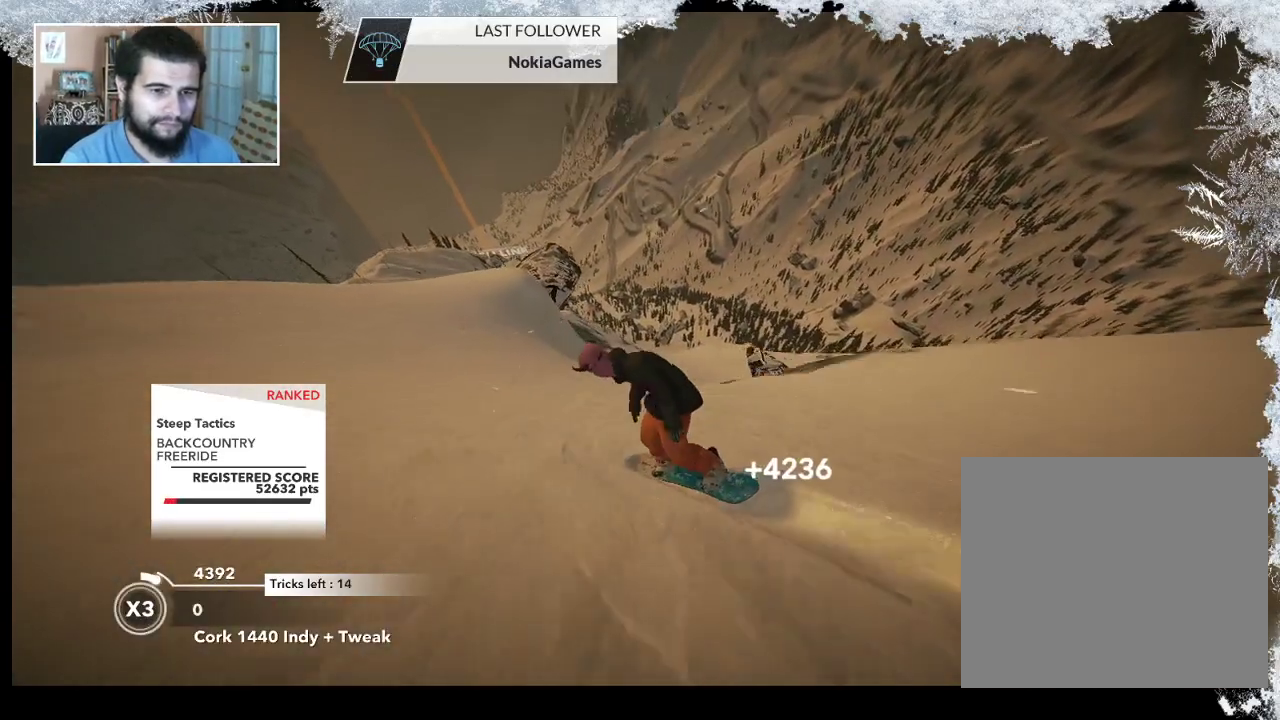
{"buttons": [], "left_stick": "up-right", "right_stick": "center", "events": [[233, "left_stick", "up-right"]]}
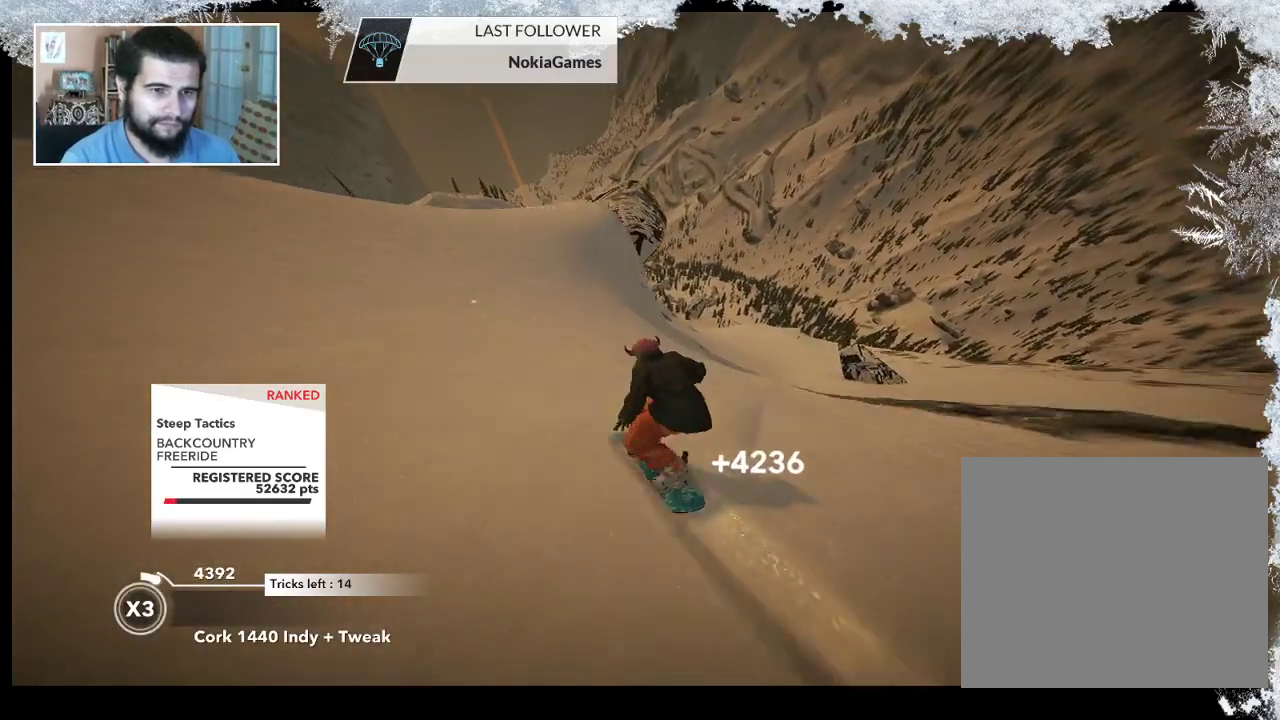
{"buttons": ["R2"], "left_stick": "center", "right_stick": "center", "events": [[100, "left_stick", "center"], [200, "R2", "down"], [333, "left_stick", "left"], [500, "left_stick", "center"]]}
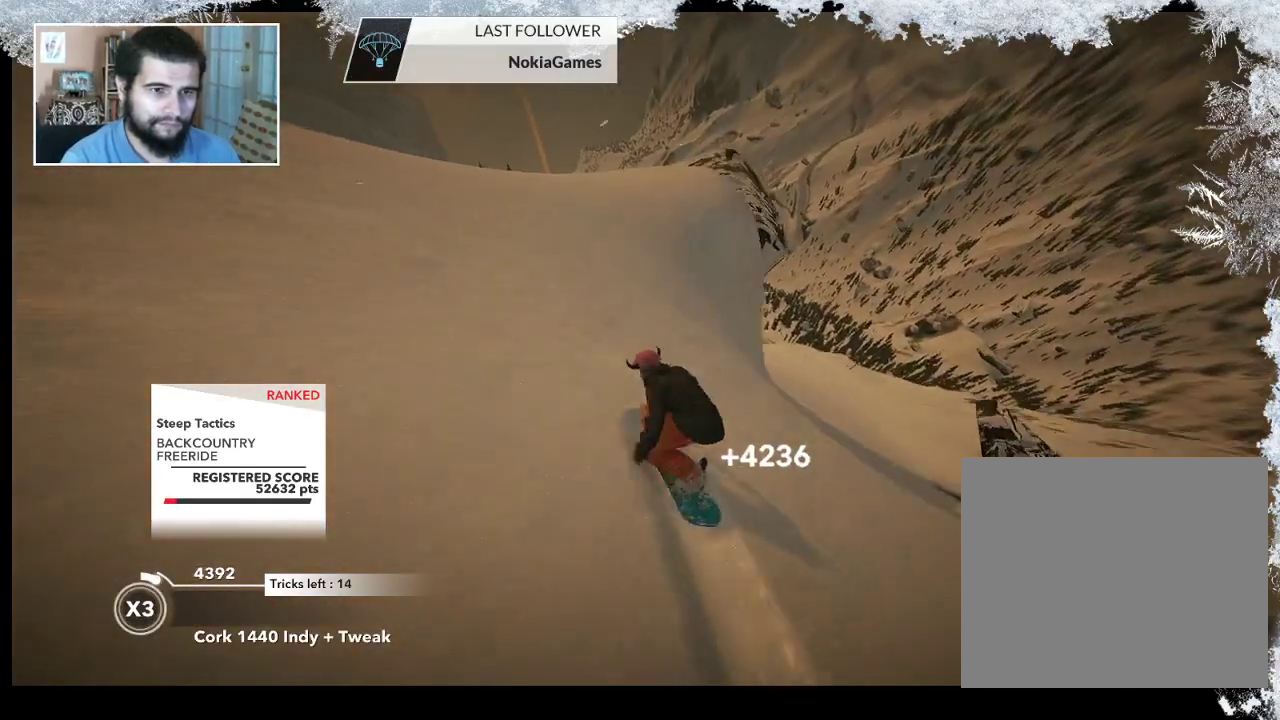
{"buttons": ["L2"], "left_stick": "right", "right_stick": "center", "events": [[300, "left_stick", "right"], [333, "R2", "up"], [400, "L2", "down"]]}
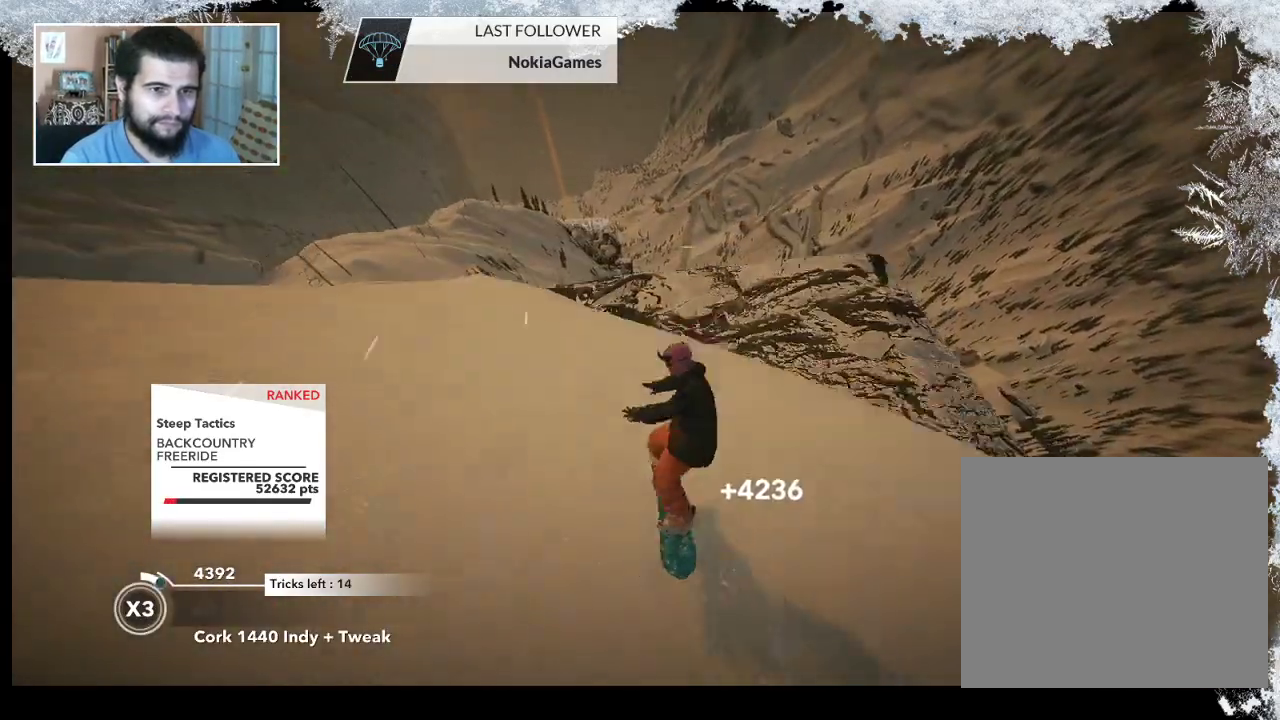
{"buttons": ["L2"], "left_stick": "down-left", "right_stick": "right", "events": [[33, "right_stick", "right"], [67, "left_stick", "down-right"], [367, "left_stick", "down-left"]]}
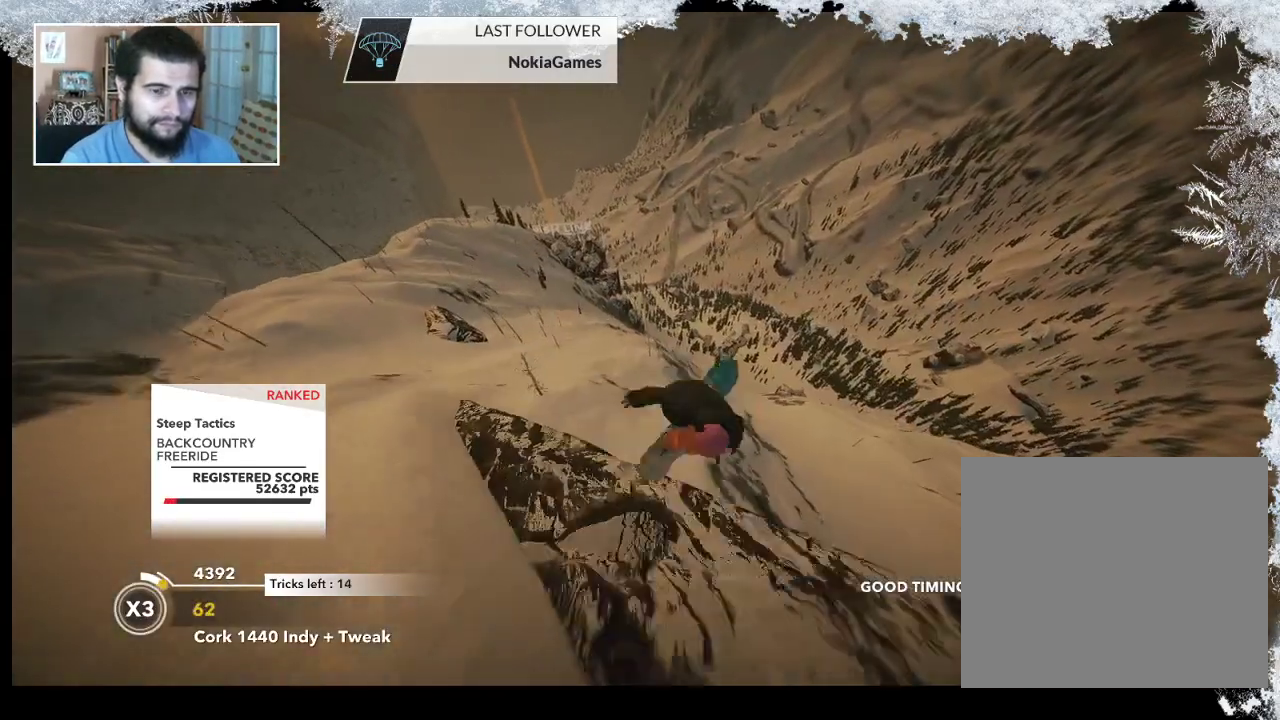
{"buttons": ["L2"], "left_stick": "up", "right_stick": "up", "events": [[100, "left_stick", "left"], [300, "left_stick", "up-left"], [400, "right_stick", "up"], [433, "left_stick", "up"]]}
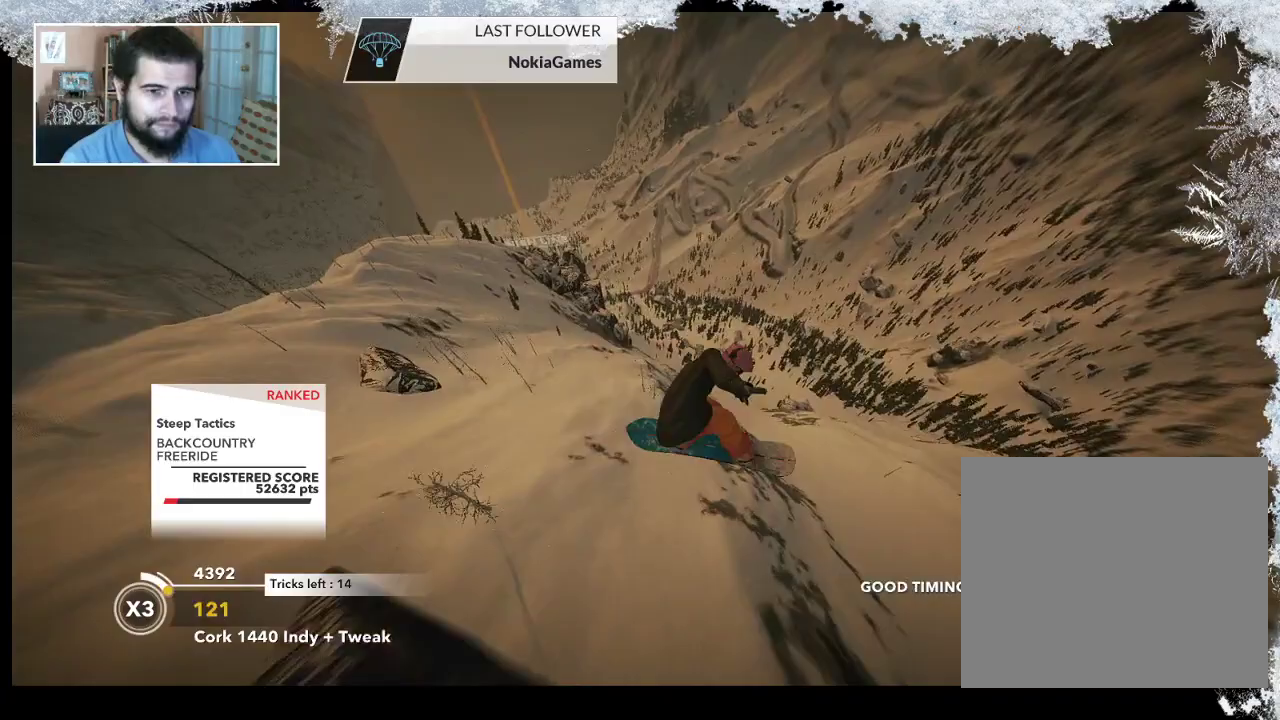
{"buttons": ["L2"], "left_stick": "up", "right_stick": "up", "events": []}
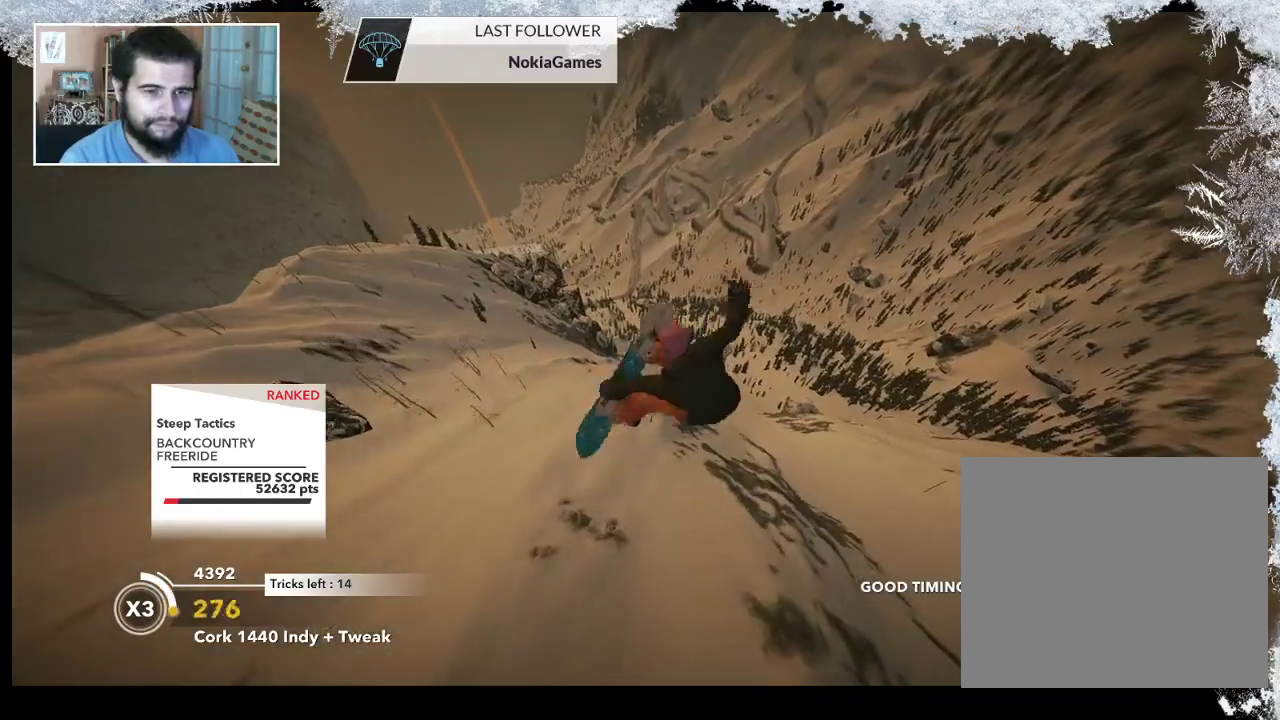
{"buttons": ["L2"], "left_stick": "center", "right_stick": "up", "events": [[67, "left_stick", "center"]]}
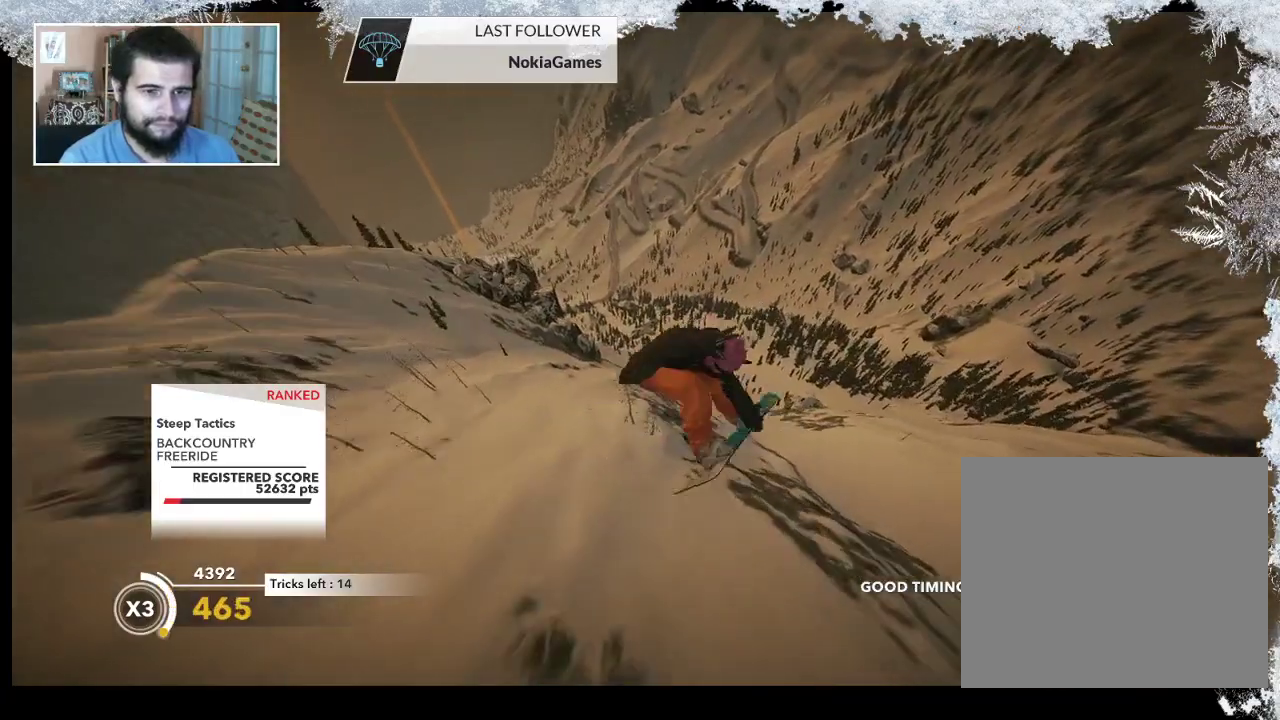
{"buttons": [], "left_stick": "center", "right_stick": "center", "events": [[233, "L2", "up"], [233, "right_stick", "center"]]}
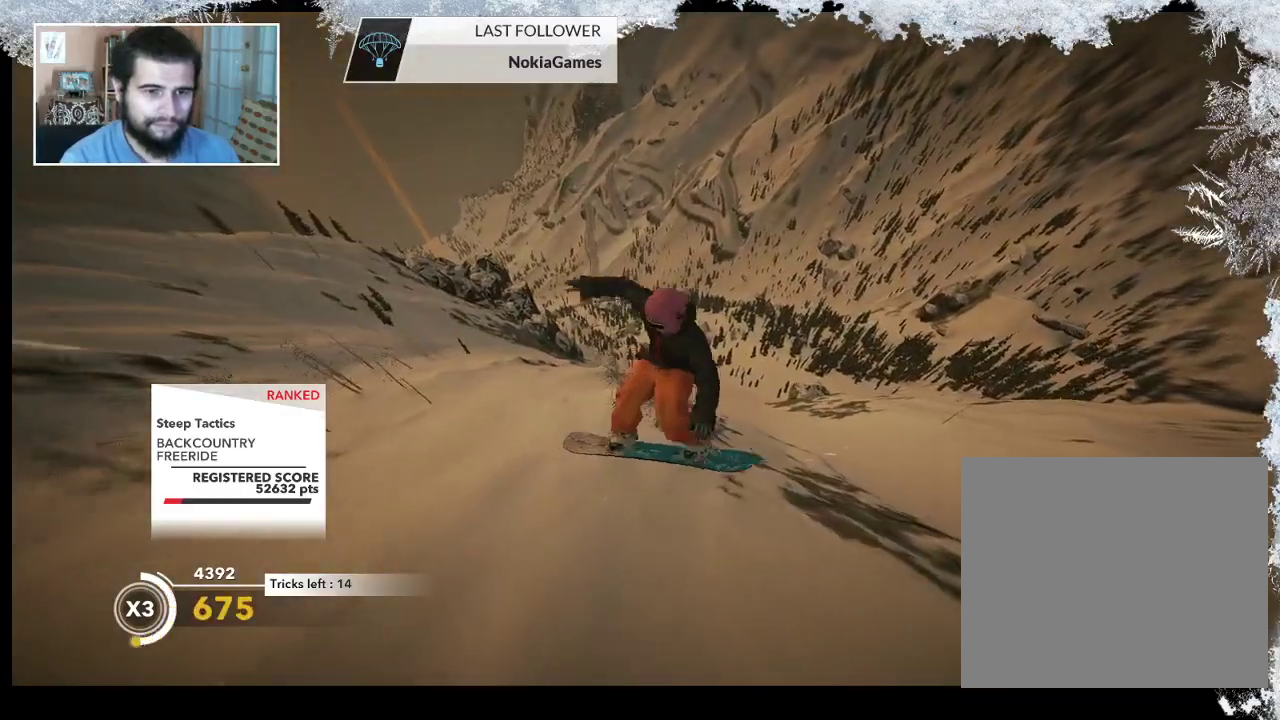
{"buttons": [], "left_stick": "right", "right_stick": "center", "events": [[500, "left_stick", "right"]]}
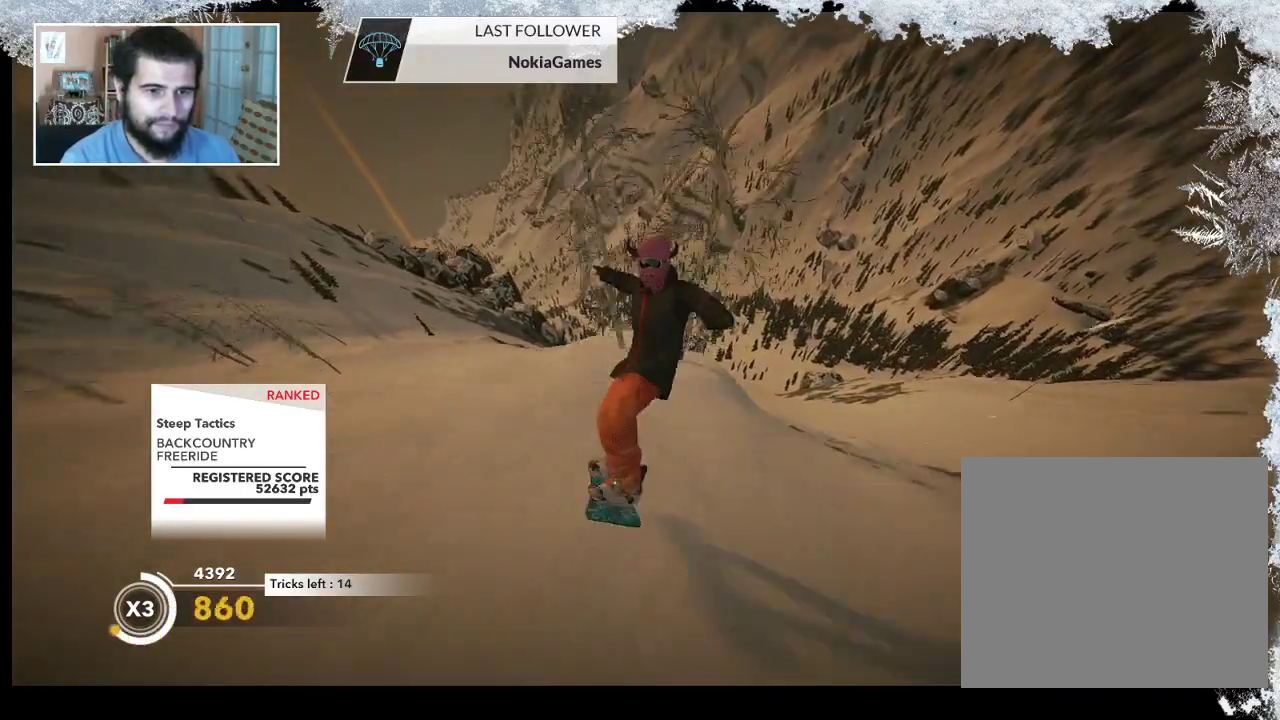
{"buttons": [], "left_stick": "down-right", "right_stick": "center", "events": [[67, "R2", "down"], [200, "left_stick", "center"], [500, "R2", "up"], [500, "left_stick", "down-right"]]}
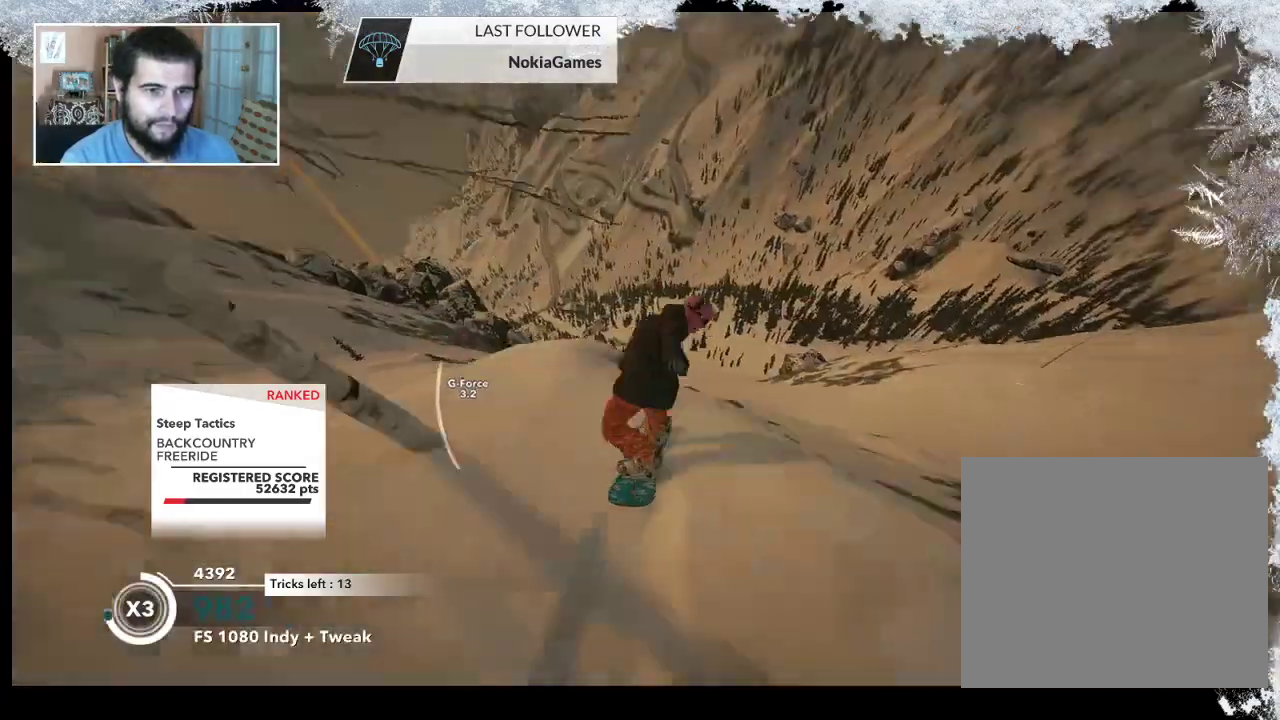
{"buttons": ["L2"], "left_stick": "down", "right_stick": "down-right", "events": [[67, "L2", "down"], [133, "right_stick", "down-right"], [433, "left_stick", "down"]]}
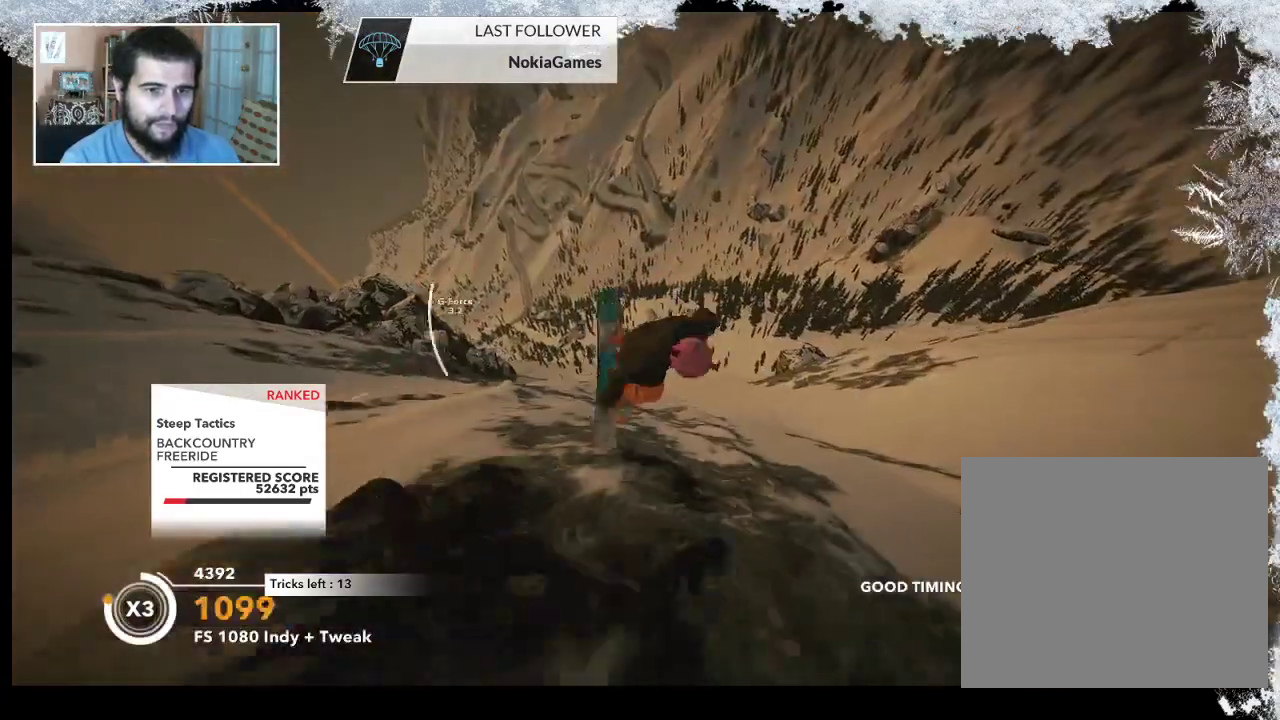
{"buttons": ["L2"], "left_stick": "center", "right_stick": "up", "events": [[67, "left_stick", "down-left"], [333, "left_stick", "up-left"], [433, "right_stick", "up"], [500, "left_stick", "center"]]}
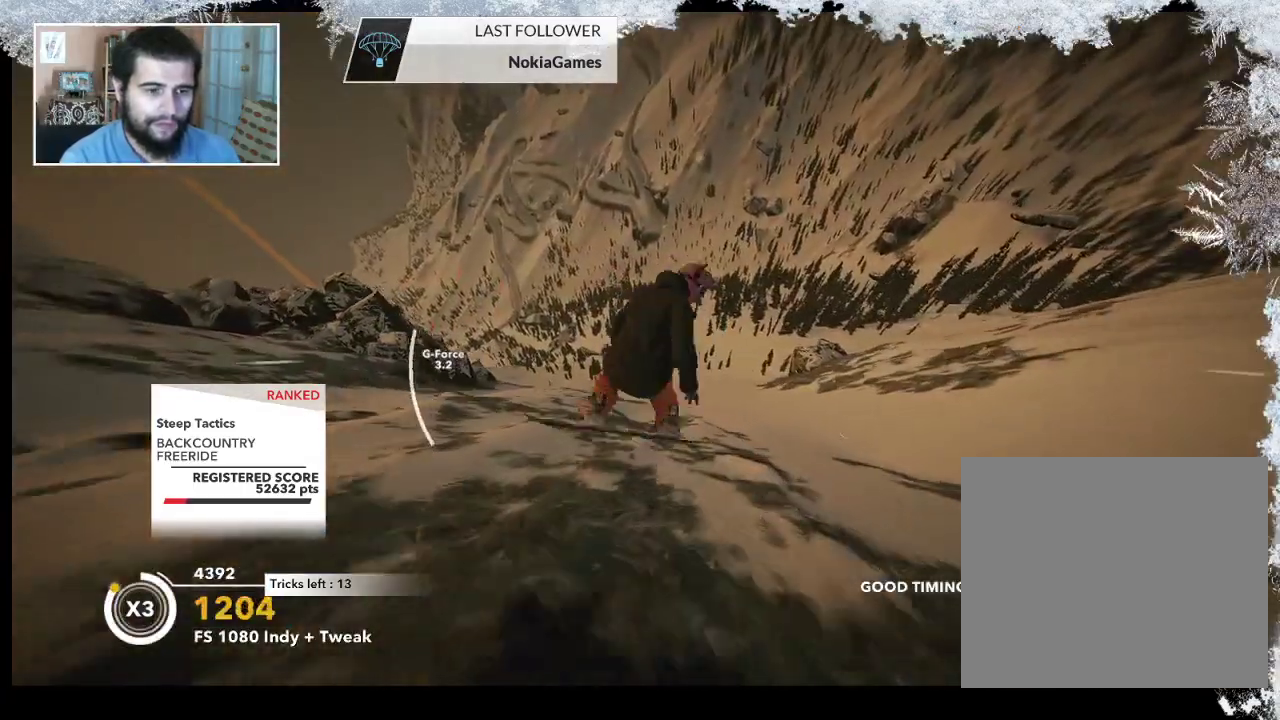
{"buttons": ["L2"], "left_stick": "center", "right_stick": "up", "events": []}
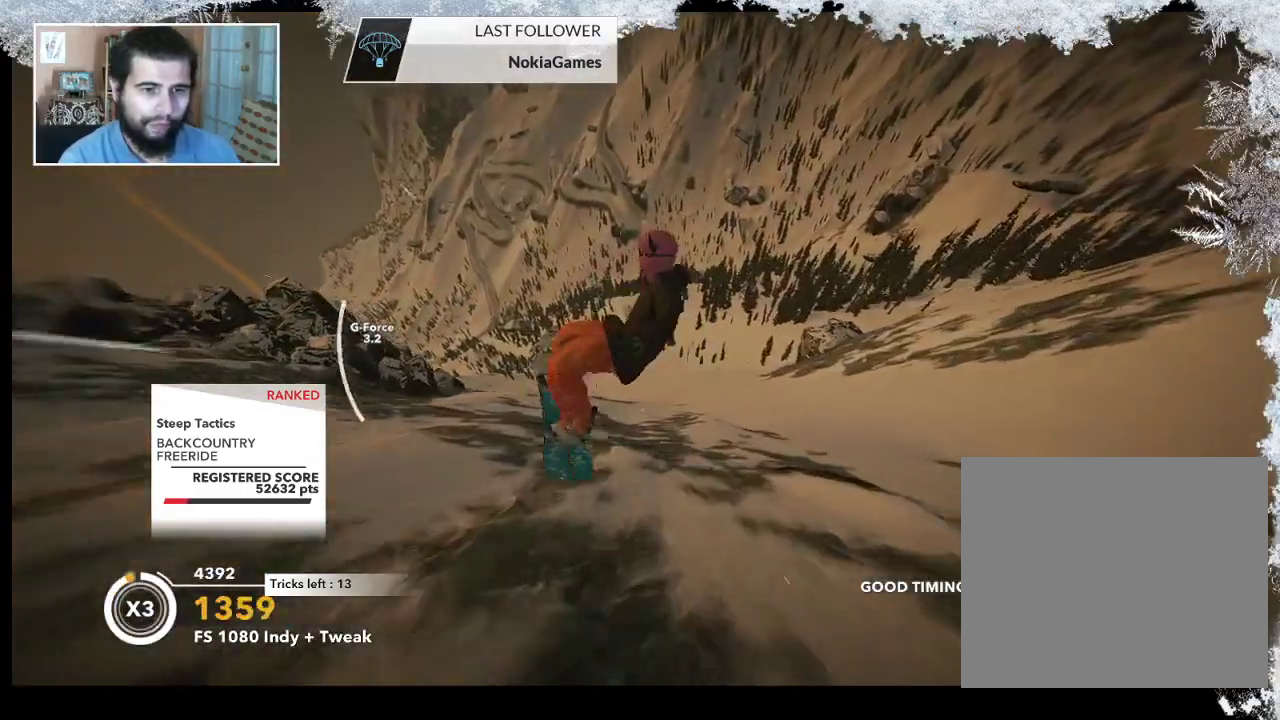
{"buttons": [], "left_stick": "center", "right_stick": "center", "events": [[100, "L2", "up"], [167, "right_stick", "center"]]}
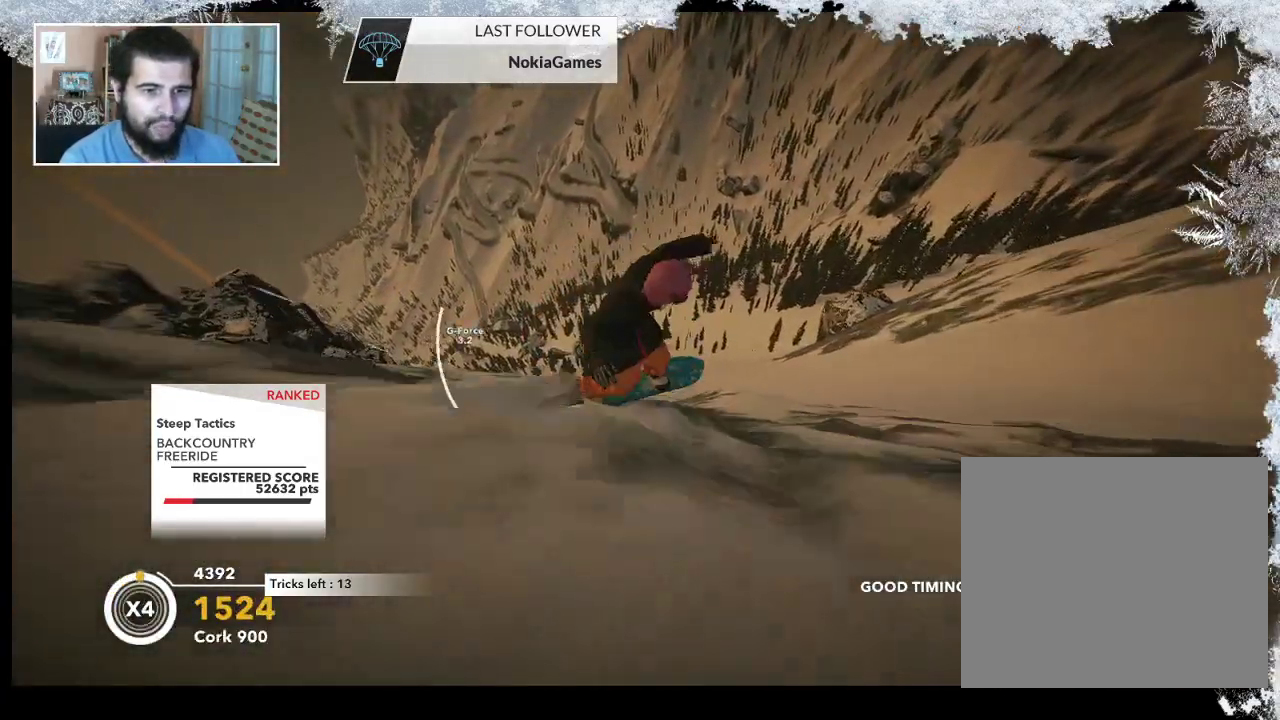
{"buttons": [], "left_stick": "center", "right_stick": "center", "events": [[67, "R2", "down"], [233, "R2", "up"]]}
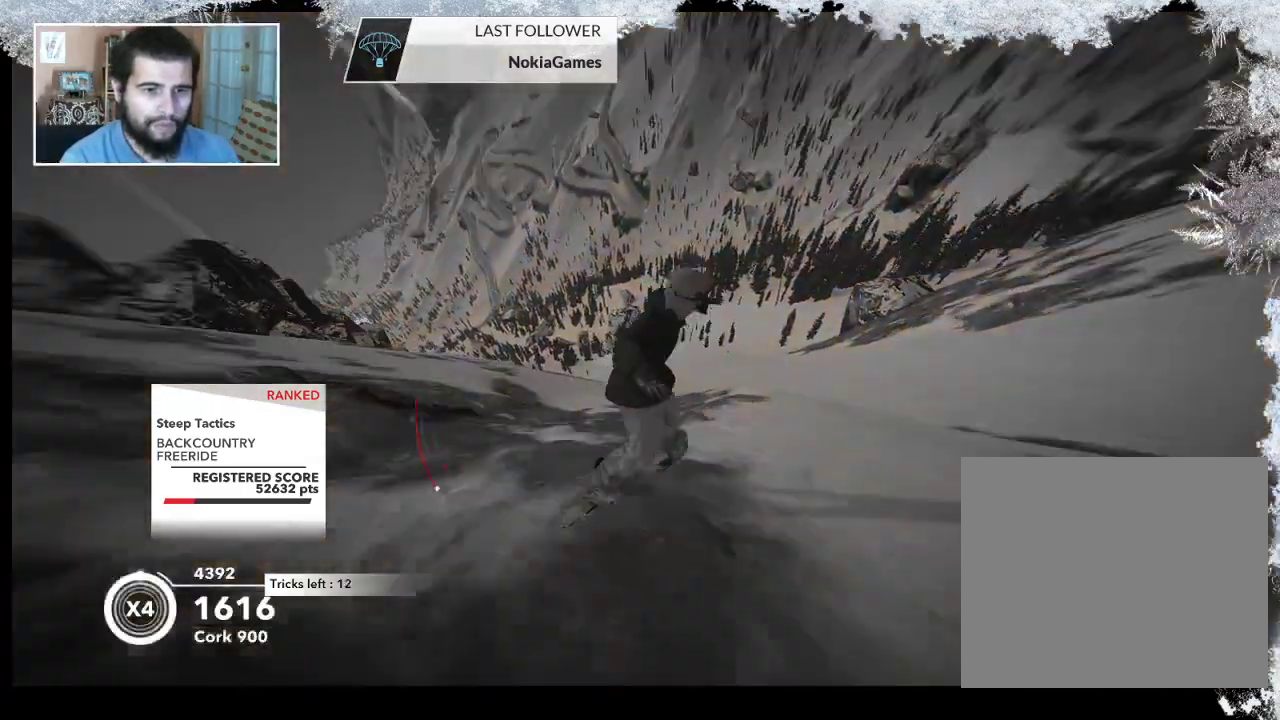
{"buttons": [], "left_stick": "center", "right_stick": "center", "events": []}
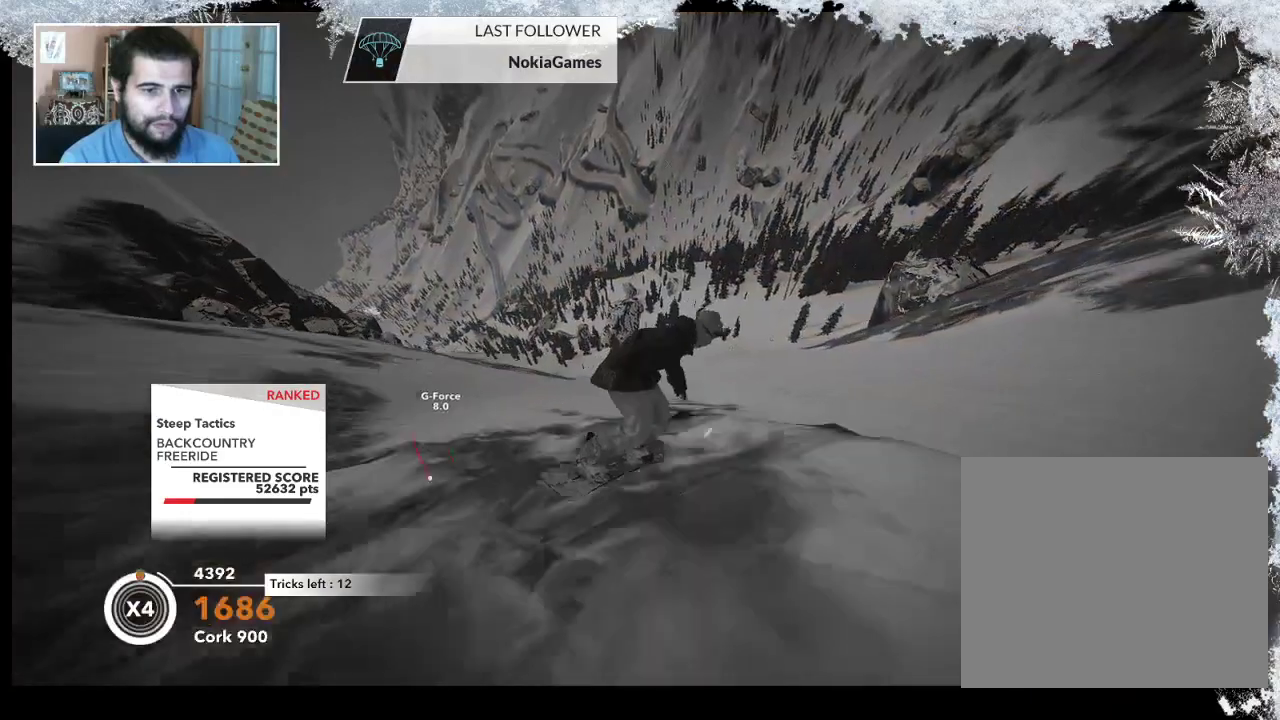
{"buttons": [], "left_stick": "center", "right_stick": "center", "events": []}
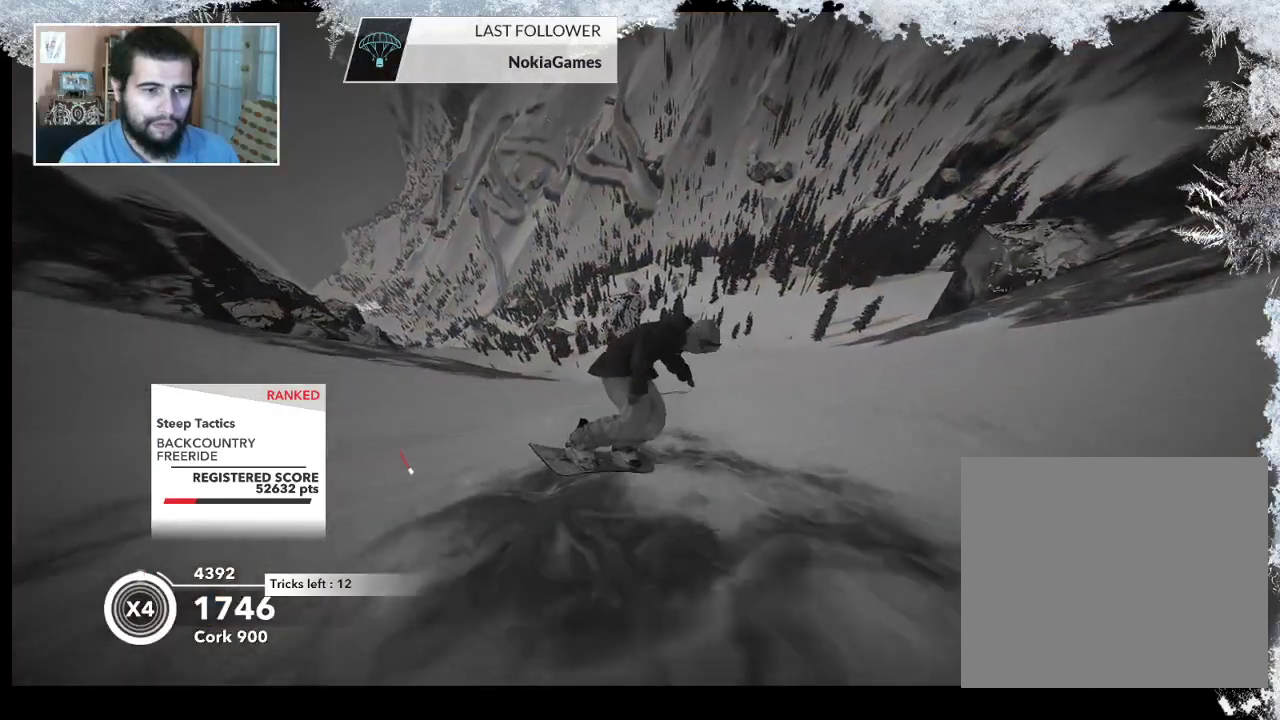
{"buttons": [], "left_stick": "left", "right_stick": "center", "events": [[367, "left_stick", "left"]]}
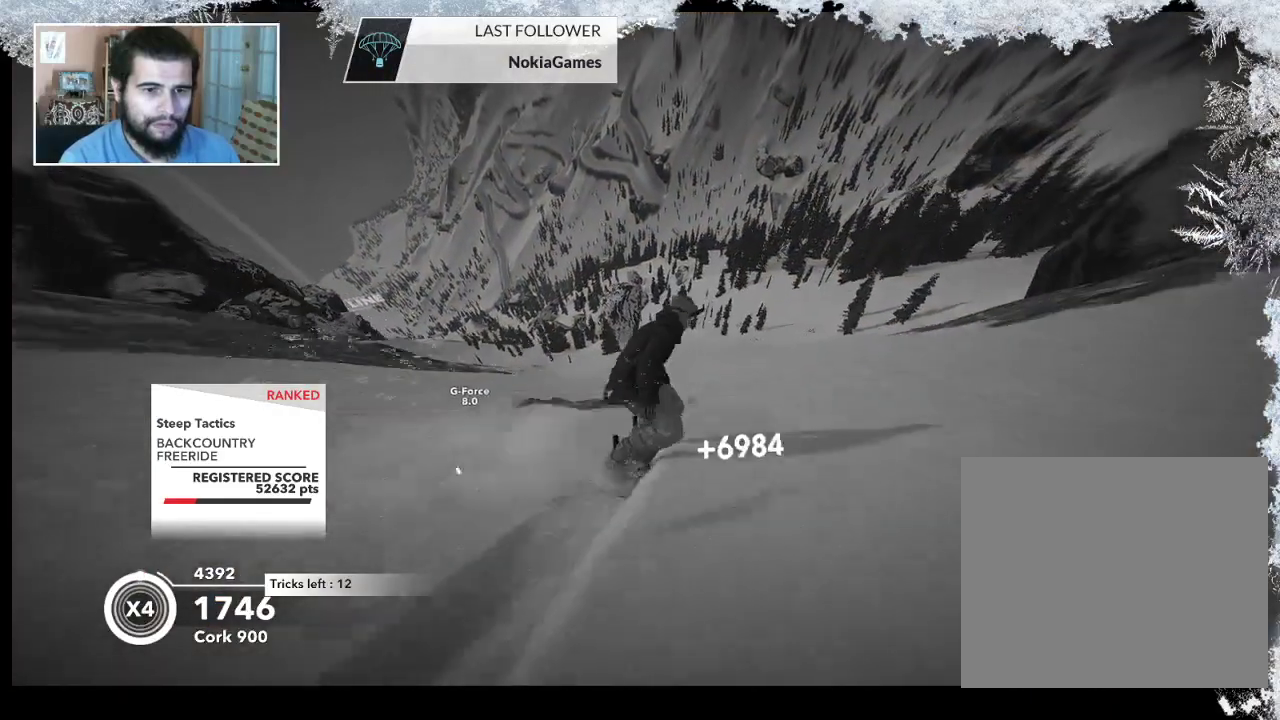
{"buttons": [], "left_stick": "center", "right_stick": "center", "events": [[300, "left_stick", "center"]]}
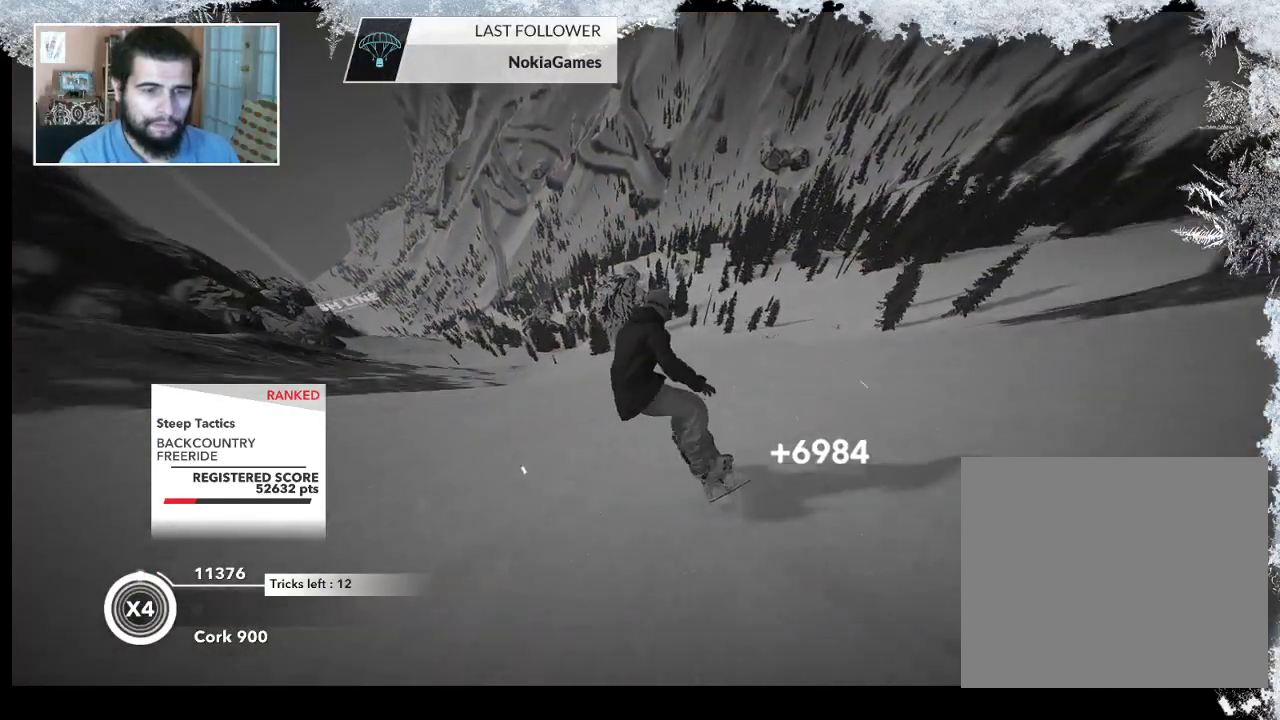
{"buttons": [], "left_stick": "left", "right_stick": "center", "events": [[367, "left_stick", "left"]]}
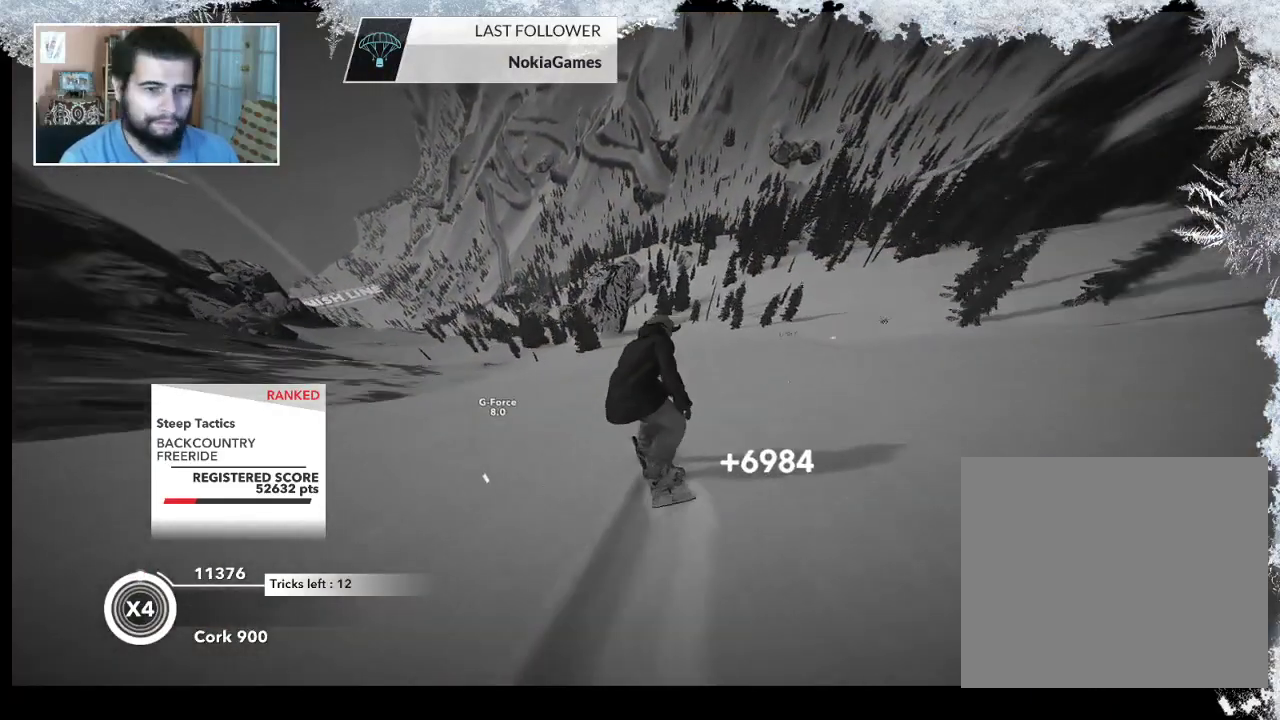
{"buttons": [], "left_stick": "center", "right_stick": "center", "events": [[233, "left_stick", "center"]]}
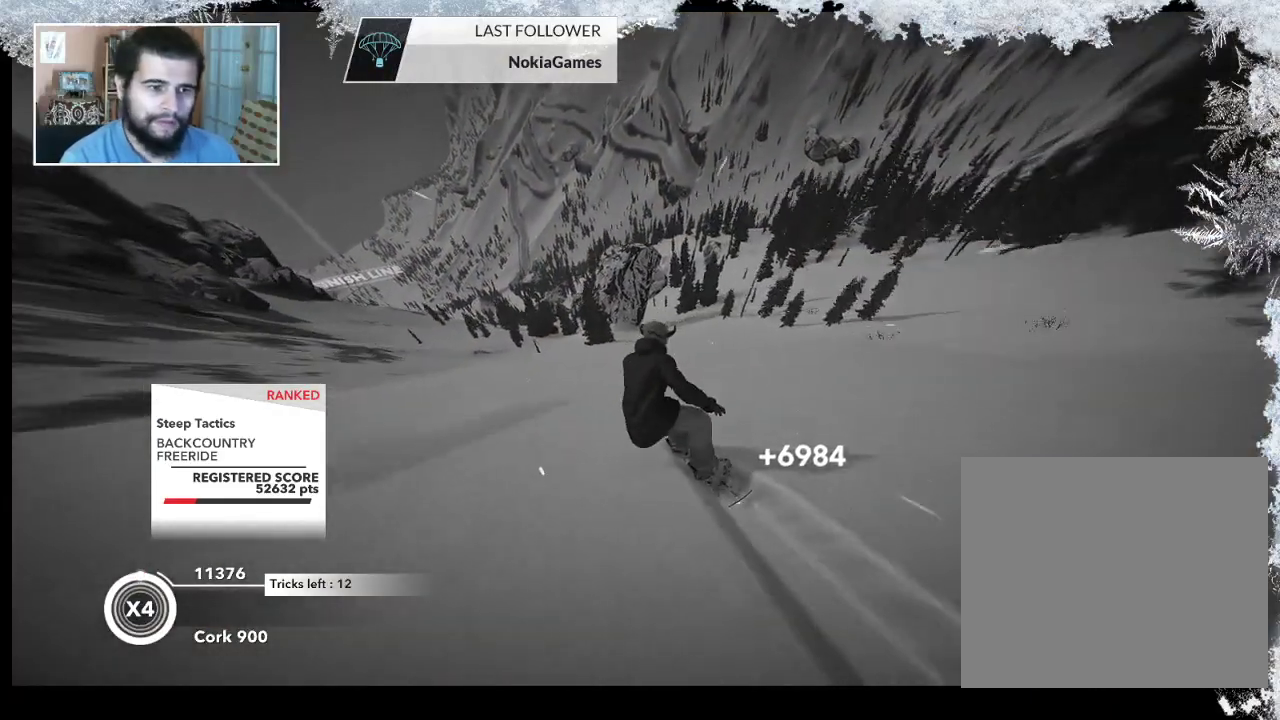
{"buttons": [], "left_stick": "left", "right_stick": "center", "events": [[333, "left_stick", "left"]]}